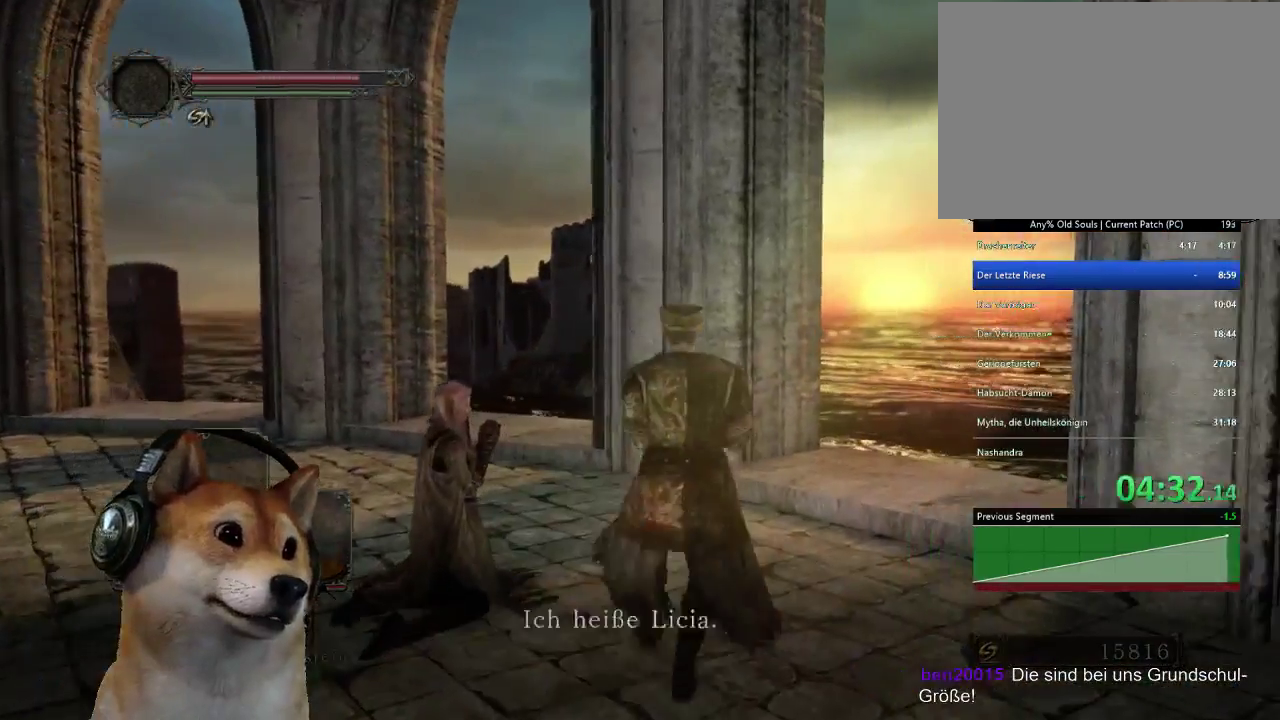
Gameplay with a controller (PlayStation layout); each line is a JSON object with the inputs held at the frame after it. "events" lists button and stick changes between this image and that frame as [ms after this image, input, new state], when the widget could be followed in between. This document gives stick clicks only as held states, not as events. Not read: L2 R2.
{"buttons": [], "left_stick": "center", "right_stick": "center", "events": [[67, "CROSS", "up"], [167, "CROSS", "down"], [233, "CROSS", "up"], [300, "CROSS", "down"], [400, "CROSS", "up"]]}
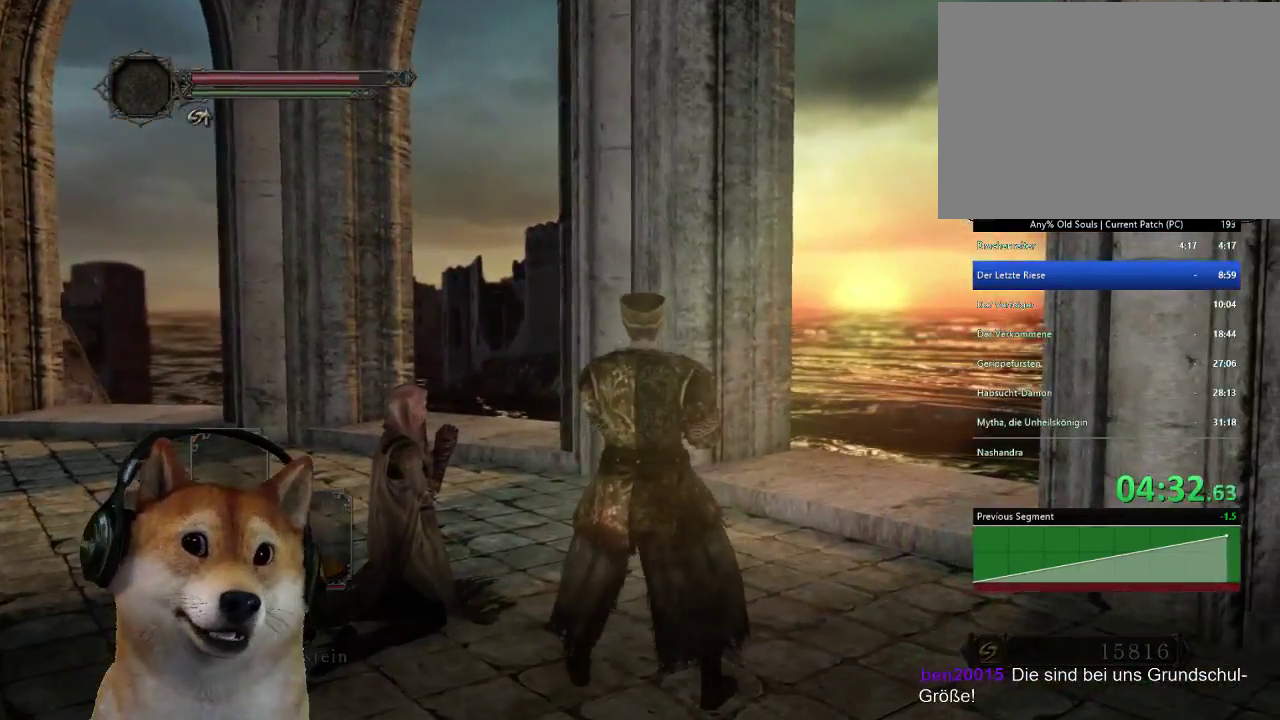
{"buttons": [], "left_stick": "center", "right_stick": "center", "events": [[133, "CROSS", "down"], [233, "CROSS", "up"]]}
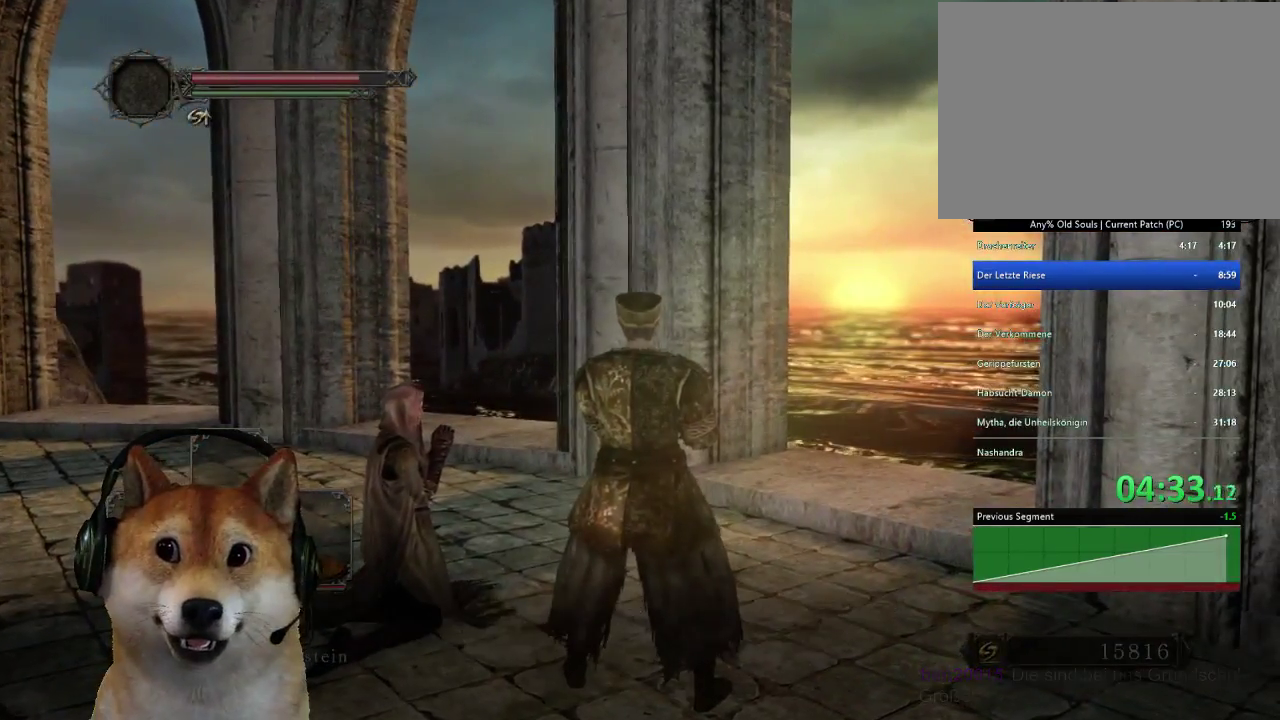
{"buttons": ["CROSS"], "left_stick": "center", "right_stick": "center", "events": [[33, "DPAD_DOWN", "down"], [100, "CROSS", "down"], [133, "DPAD_DOWN", "up"], [200, "CROSS", "up"], [500, "CROSS", "down"]]}
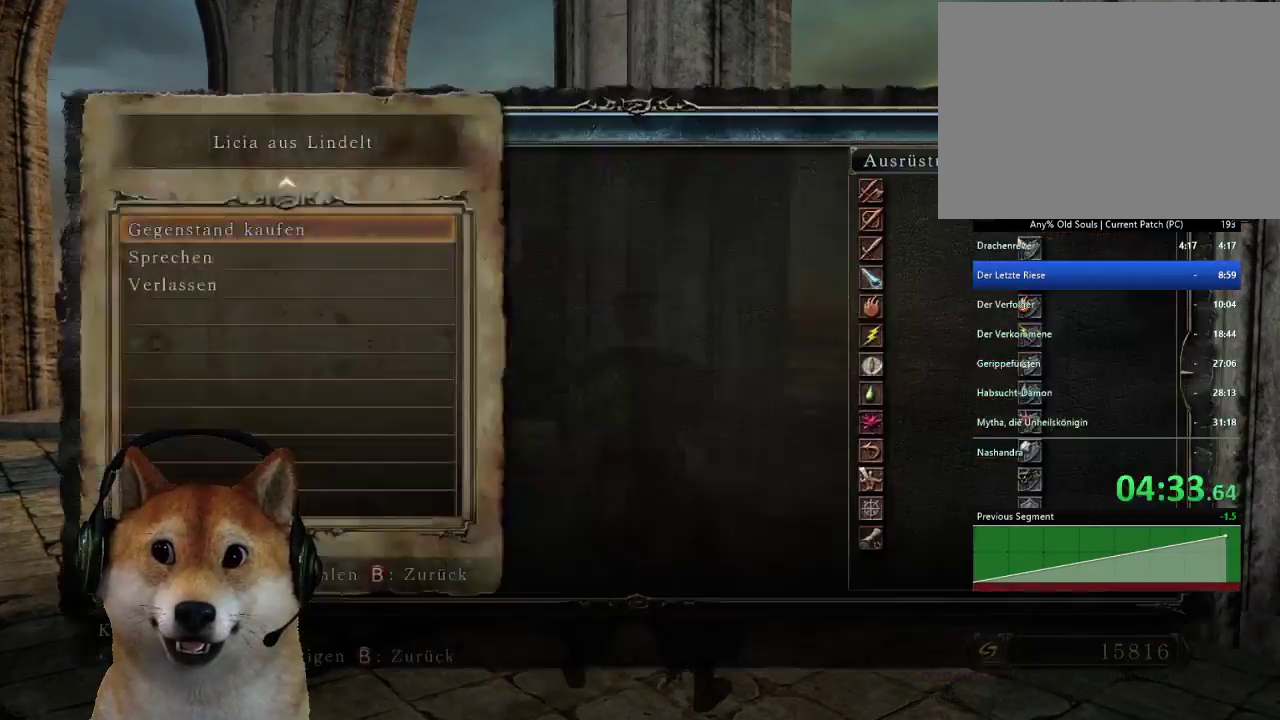
{"buttons": [], "left_stick": "center", "right_stick": "center", "events": [[67, "CROSS", "up"], [233, "DPAD_DOWN", "down"], [333, "DPAD_DOWN", "up"], [400, "CIRCLE", "down"], [500, "CIRCLE", "up"]]}
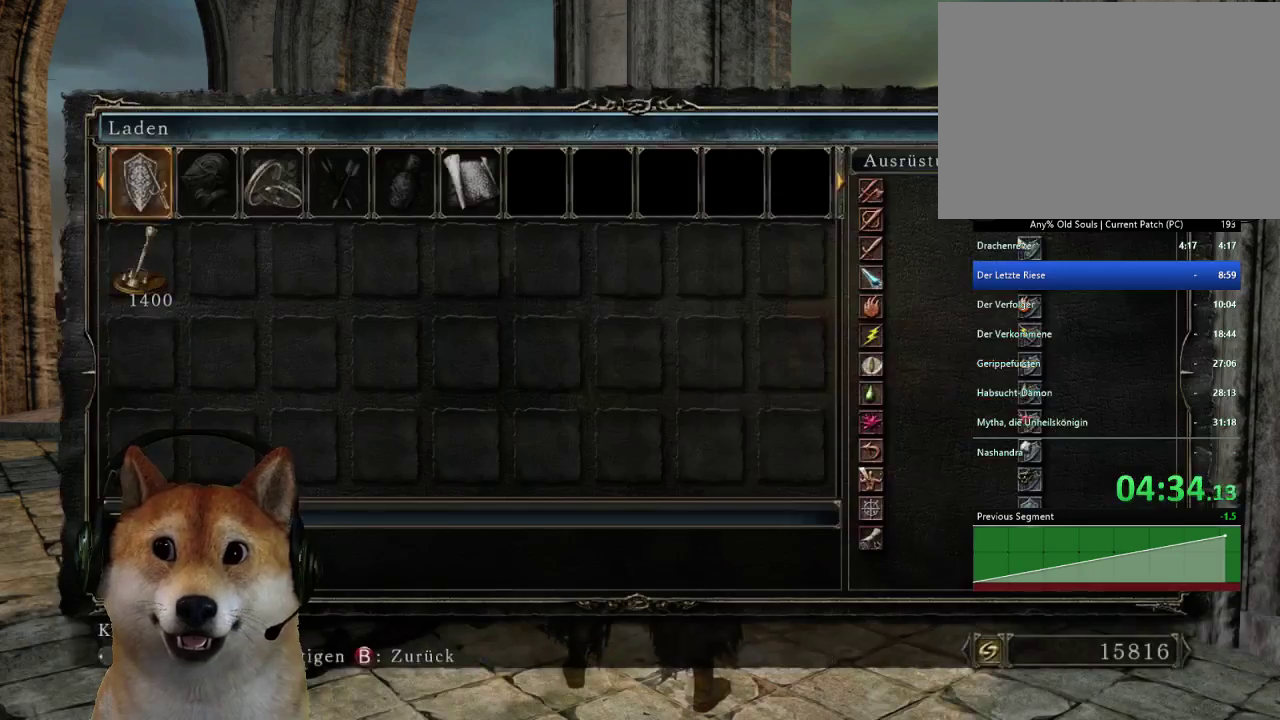
{"buttons": [], "left_stick": "center", "right_stick": "center", "events": [[67, "CIRCLE", "down"], [167, "CIRCLE", "up"], [267, "DPAD_DOWN", "down"], [367, "CROSS", "down"], [400, "DPAD_DOWN", "up"], [467, "CROSS", "up"]]}